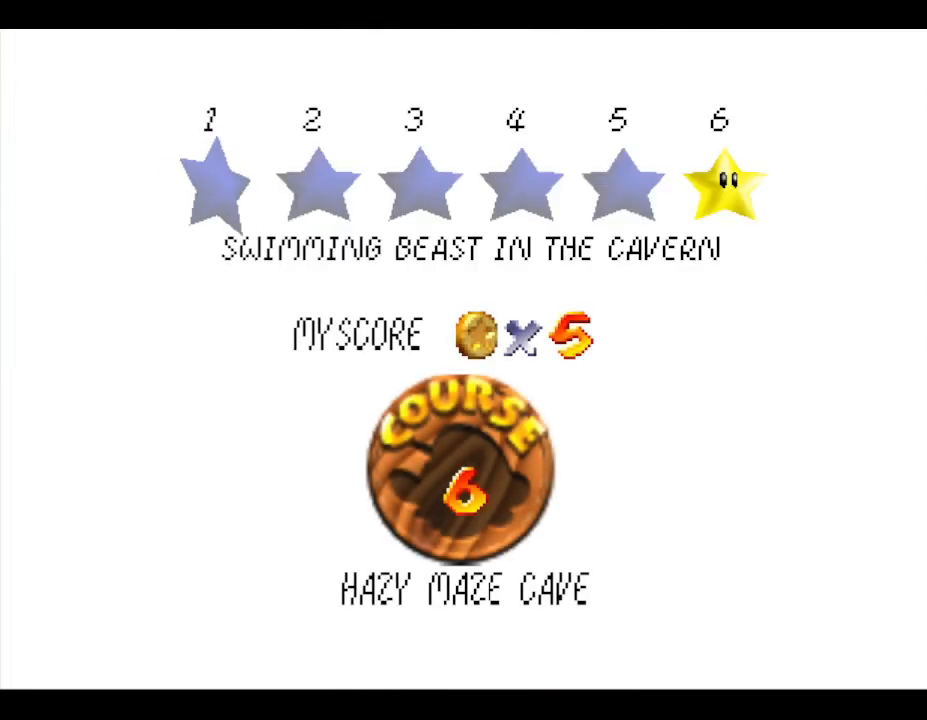
Gameplay with a controller (Nintendo layout); each line is a JSON object with the inputs held at the frame after it. "events" lists button and stick changes between this image and that frame as [ms after this image, input, new state], when the widget could be followed in between. Not read: L3 R3.
{"buttons": ["START"], "left_stick": "center", "events": [[300, "START", "down"]]}
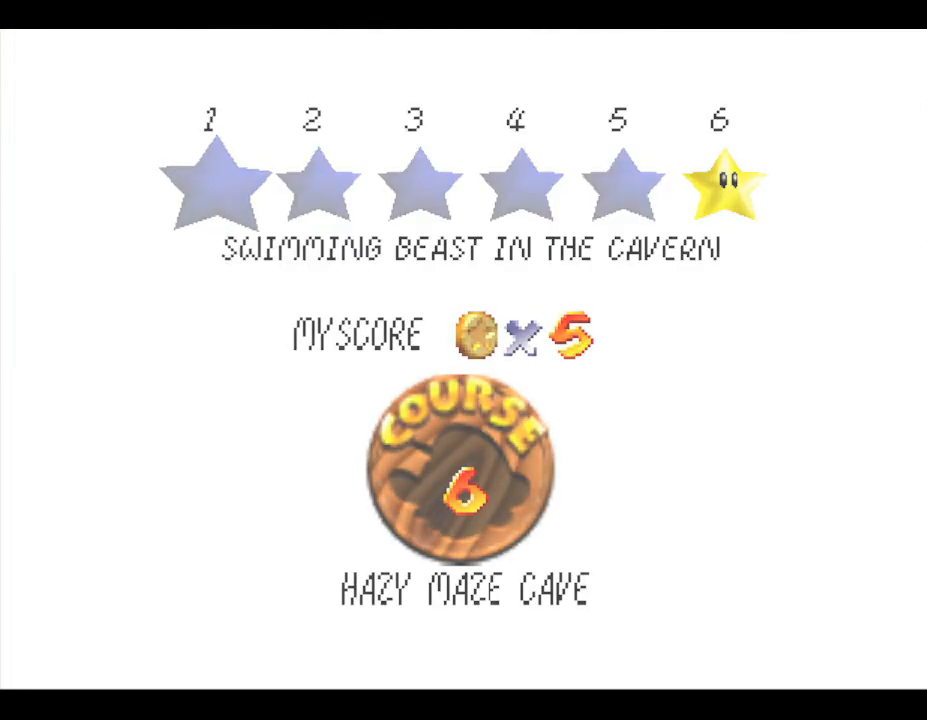
{"buttons": [], "left_stick": "center", "events": [[317, "START", "up"]]}
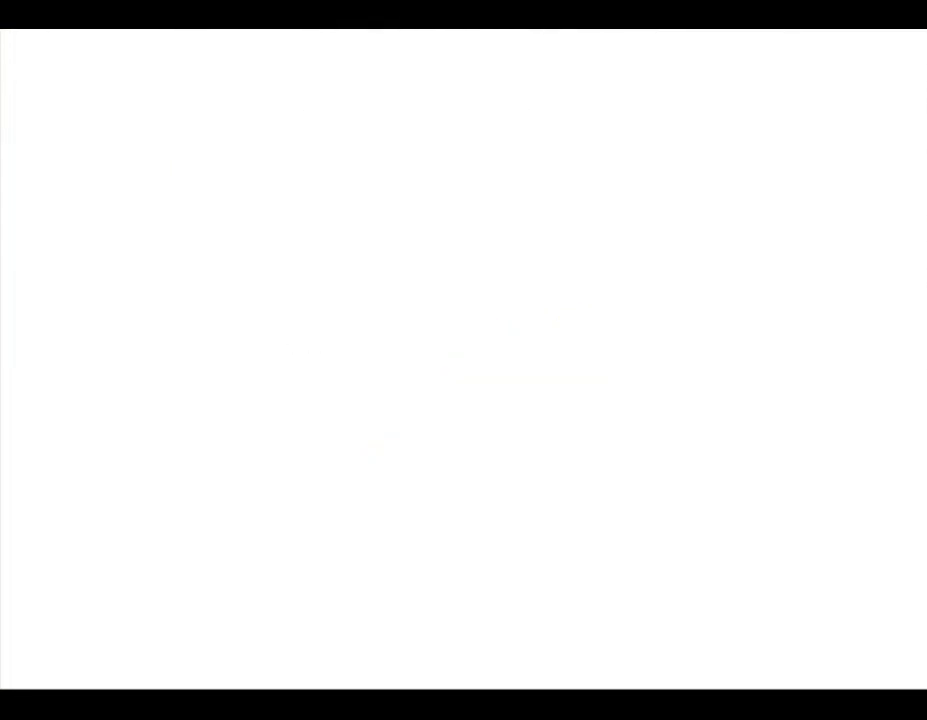
{"buttons": [], "left_stick": "center", "events": []}
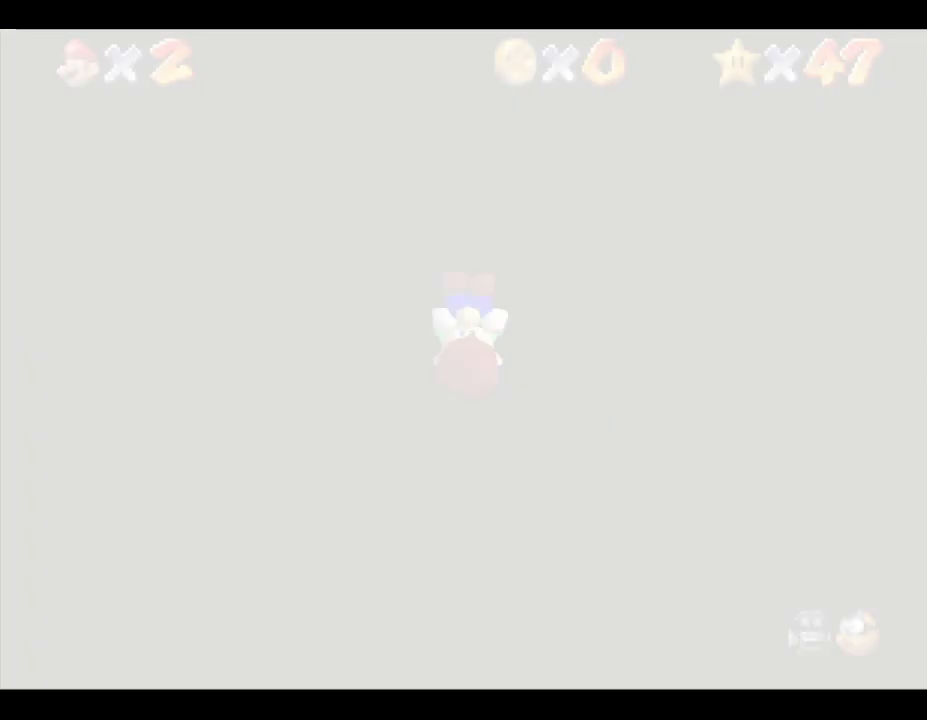
{"buttons": [], "left_stick": "center", "events": []}
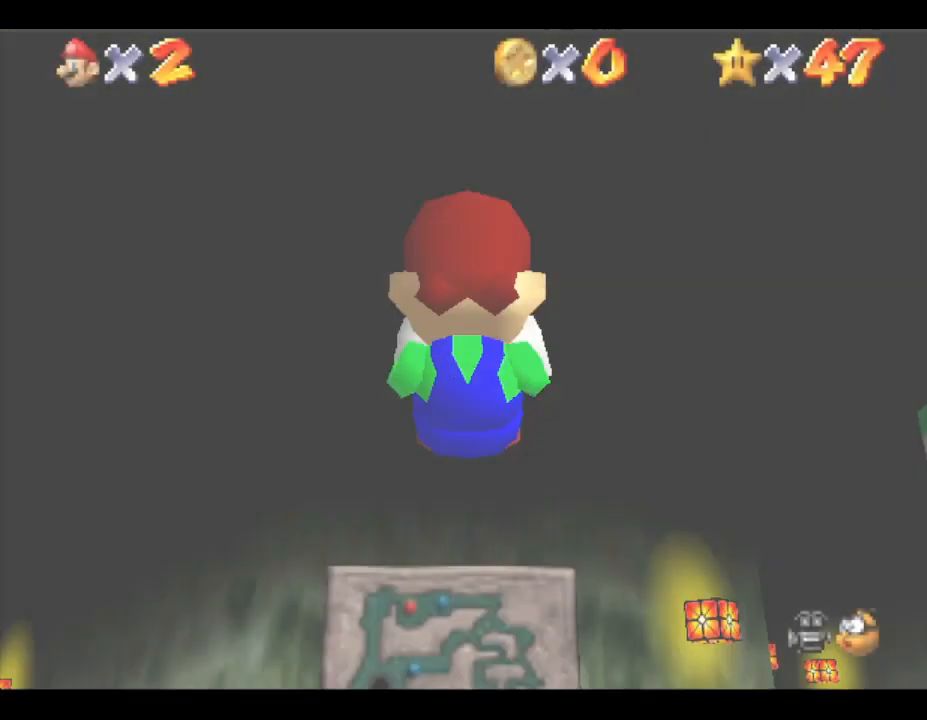
{"buttons": [], "left_stick": "up", "events": [[83, "left_stick", "up"]]}
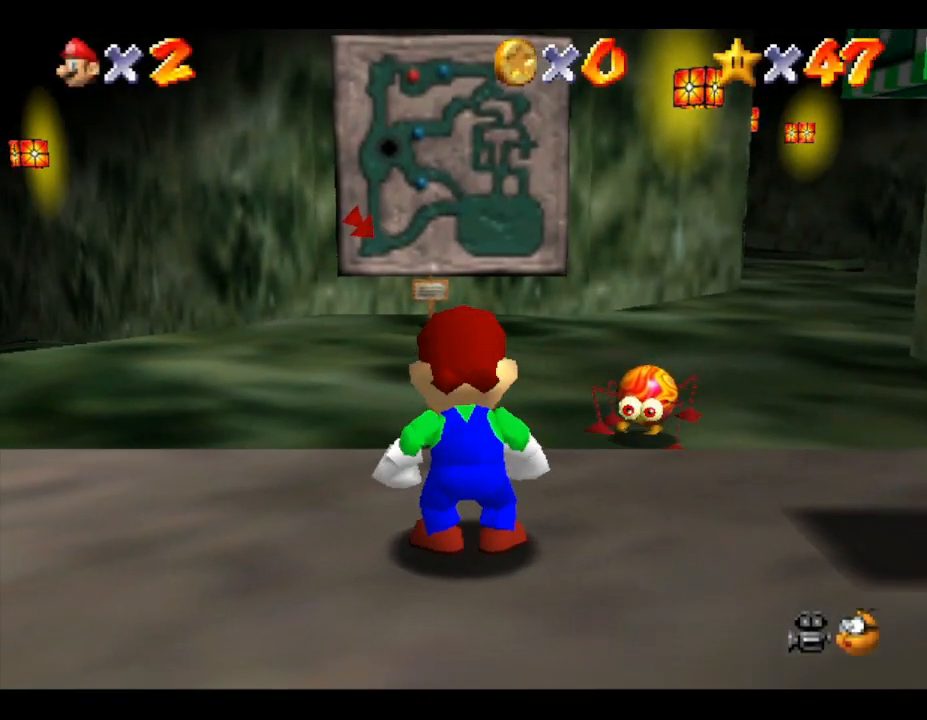
{"buttons": [], "left_stick": "up", "events": []}
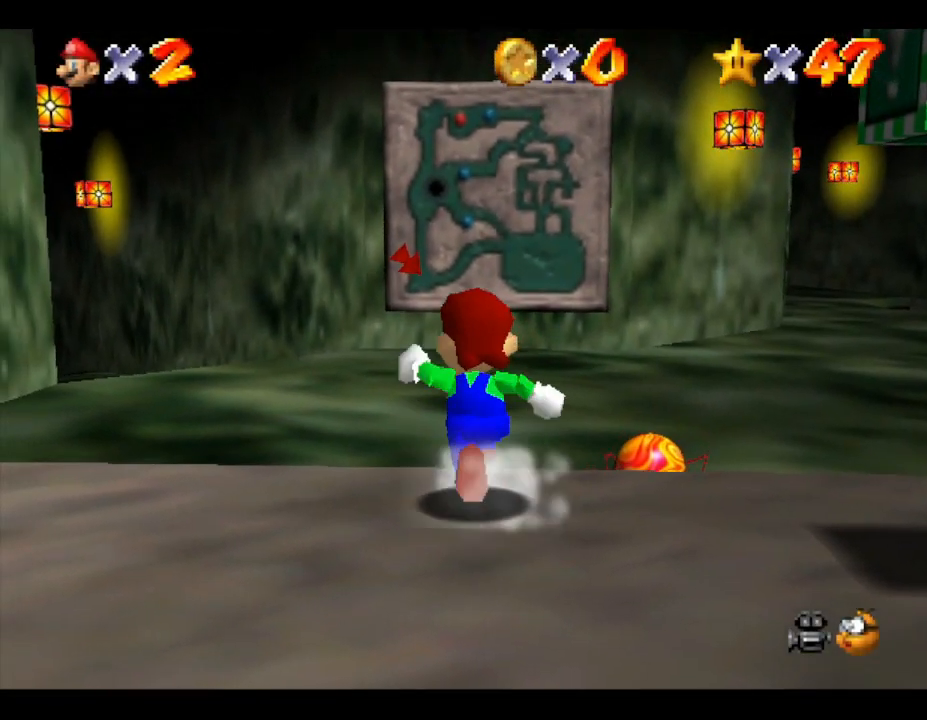
{"buttons": [], "left_stick": "up", "events": []}
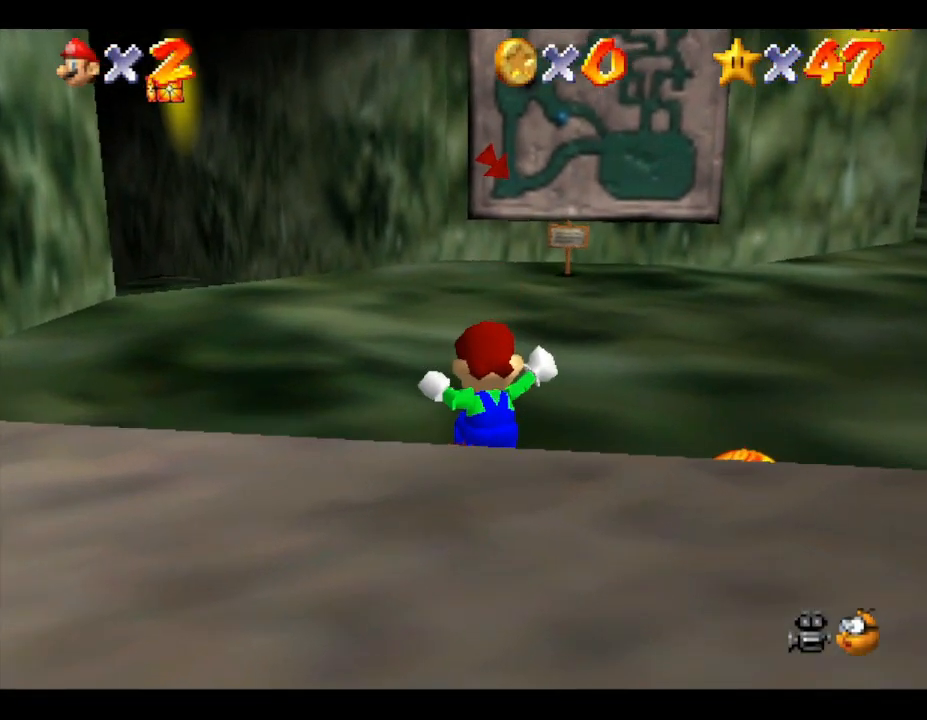
{"buttons": ["B"], "left_stick": "up", "events": [[417, "B", "down"]]}
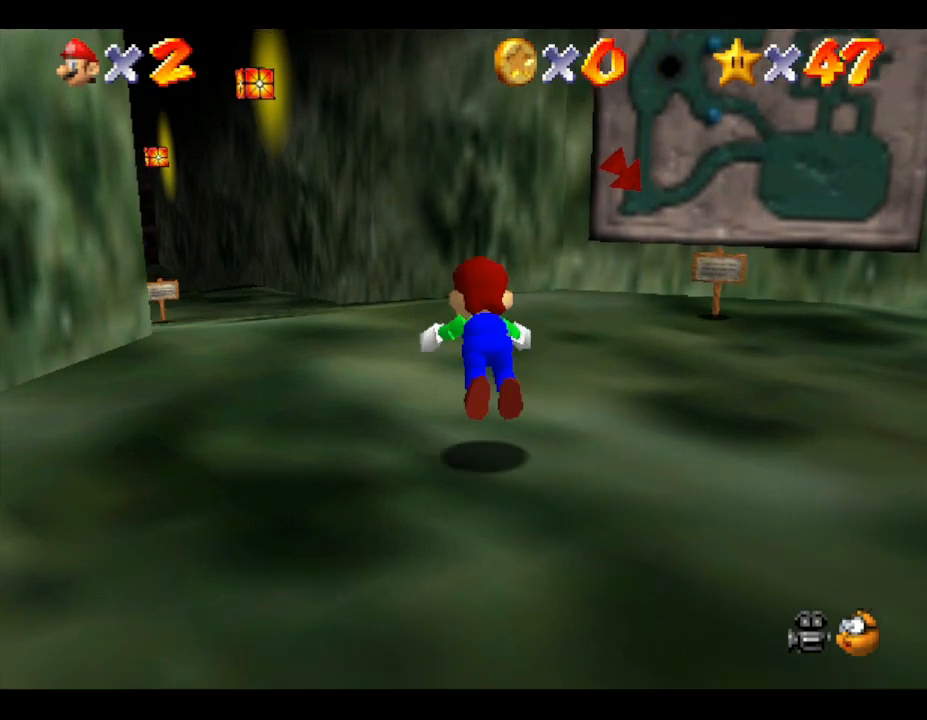
{"buttons": ["B"], "left_stick": "up-left", "events": [[150, "B", "up"], [333, "B", "down"], [333, "left_stick", "up-left"]]}
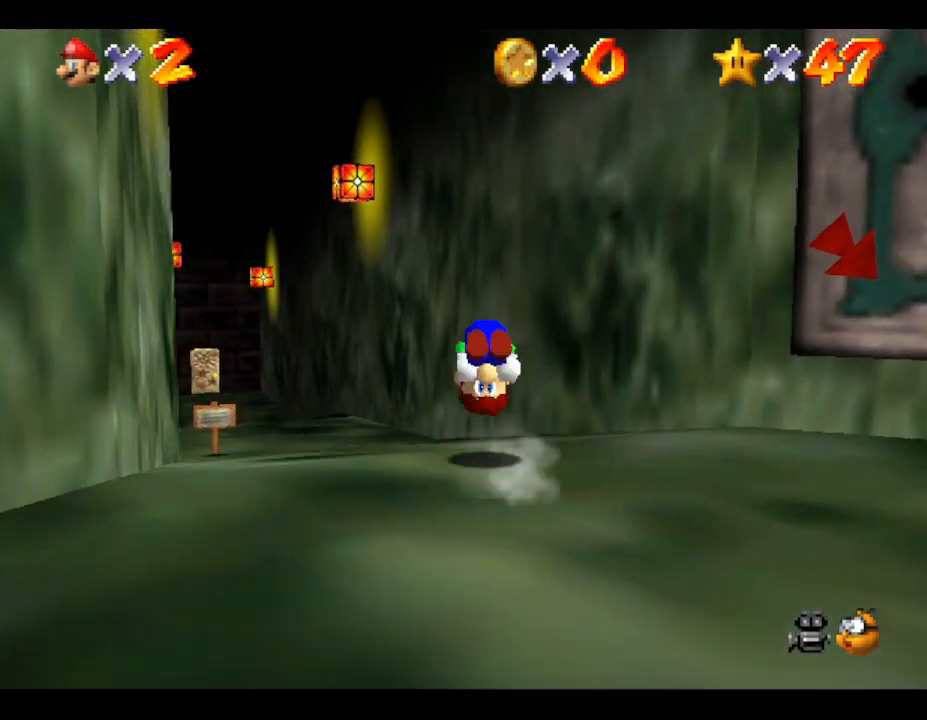
{"buttons": [], "left_stick": "up-left", "events": [[83, "B", "up"]]}
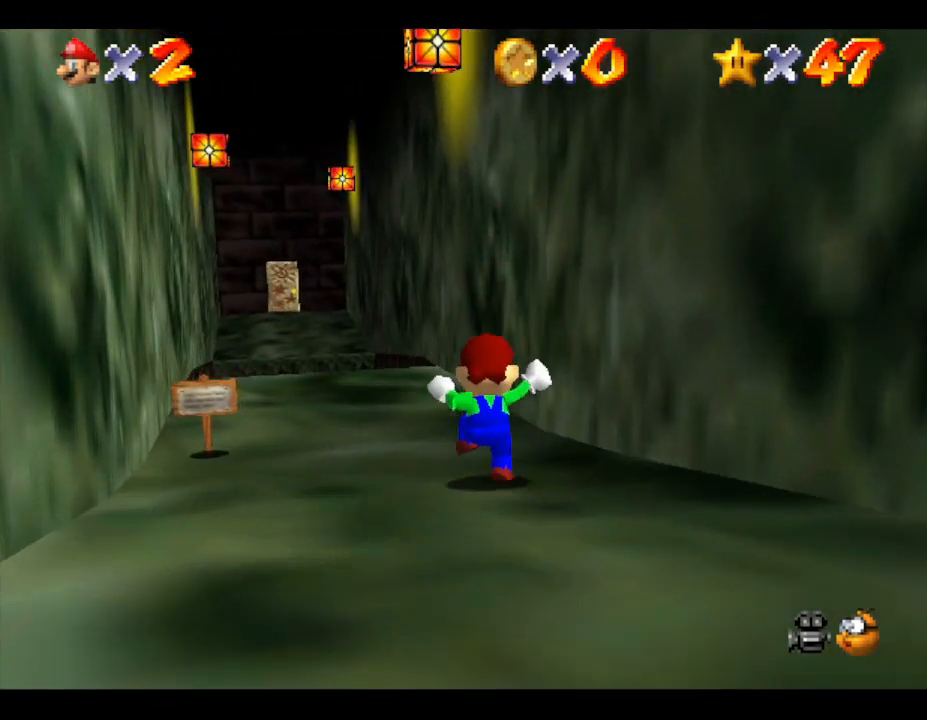
{"buttons": [], "left_stick": "up", "events": [[417, "left_stick", "up"]]}
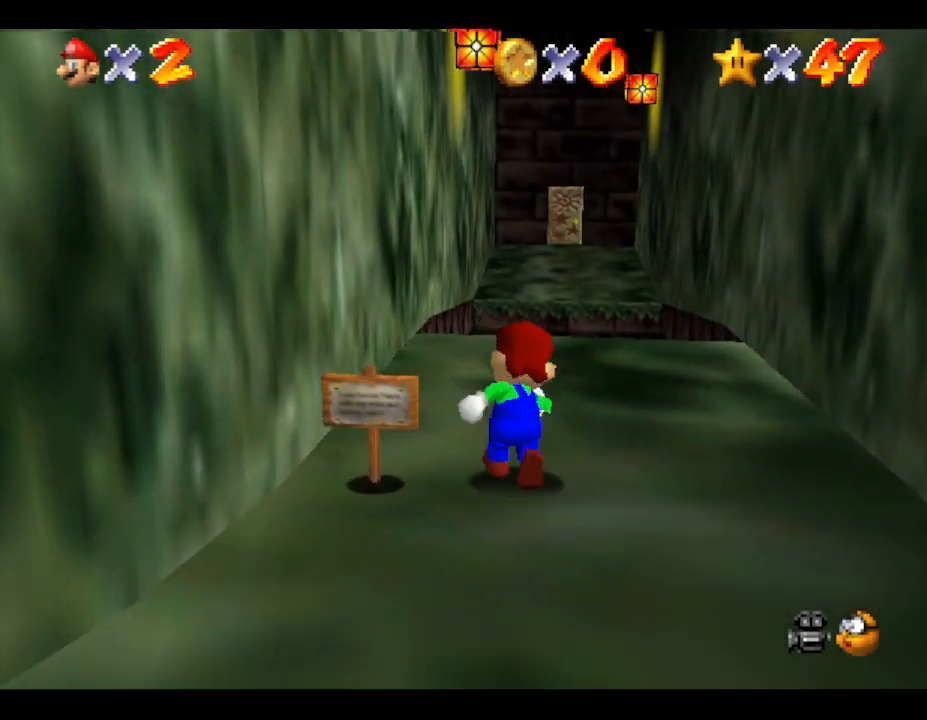
{"buttons": ["A", "Z"], "left_stick": "up", "events": [[383, "Z", "down"], [483, "A", "down"]]}
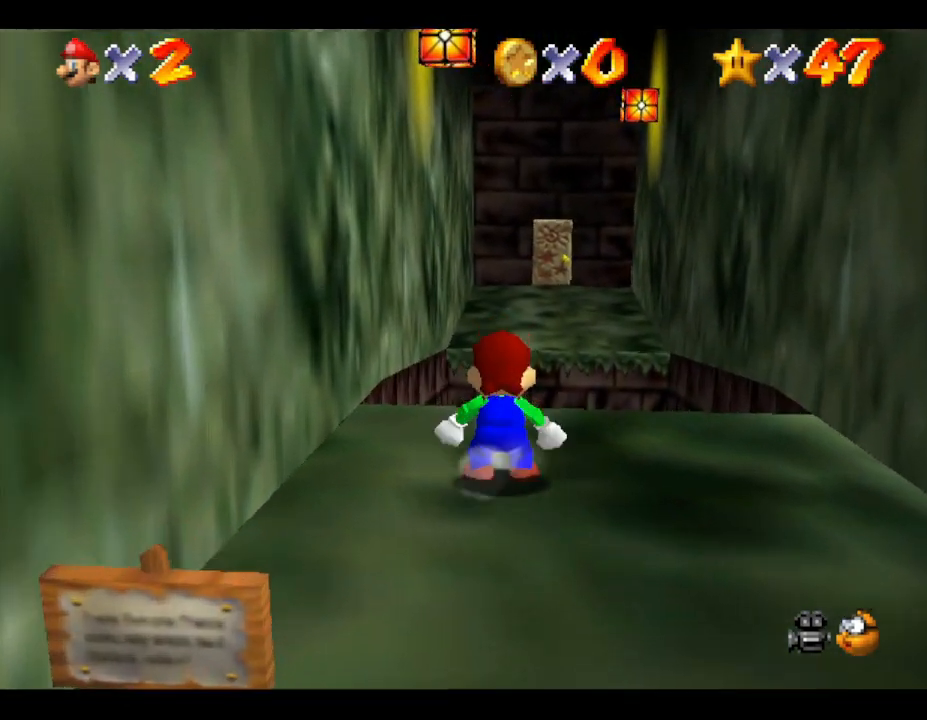
{"buttons": ["A", "Z"], "left_stick": "up-right", "events": [[250, "left_stick", "up-right"]]}
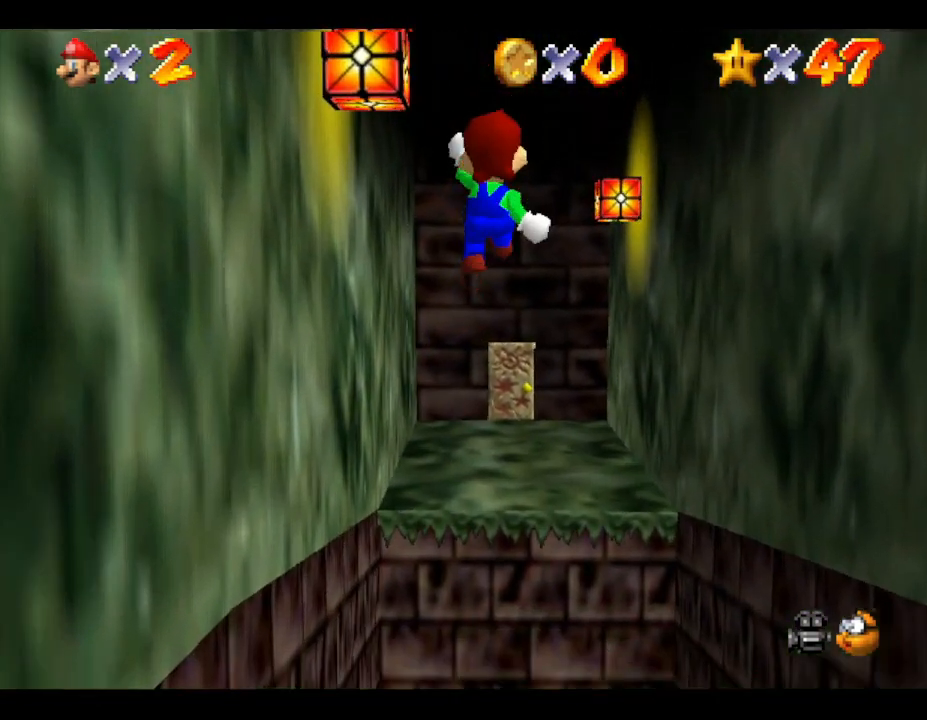
{"buttons": ["A"], "left_stick": "up", "events": [[467, "A", "up"], [467, "left_stick", "up"], [500, "A", "down"], [500, "Z", "up"]]}
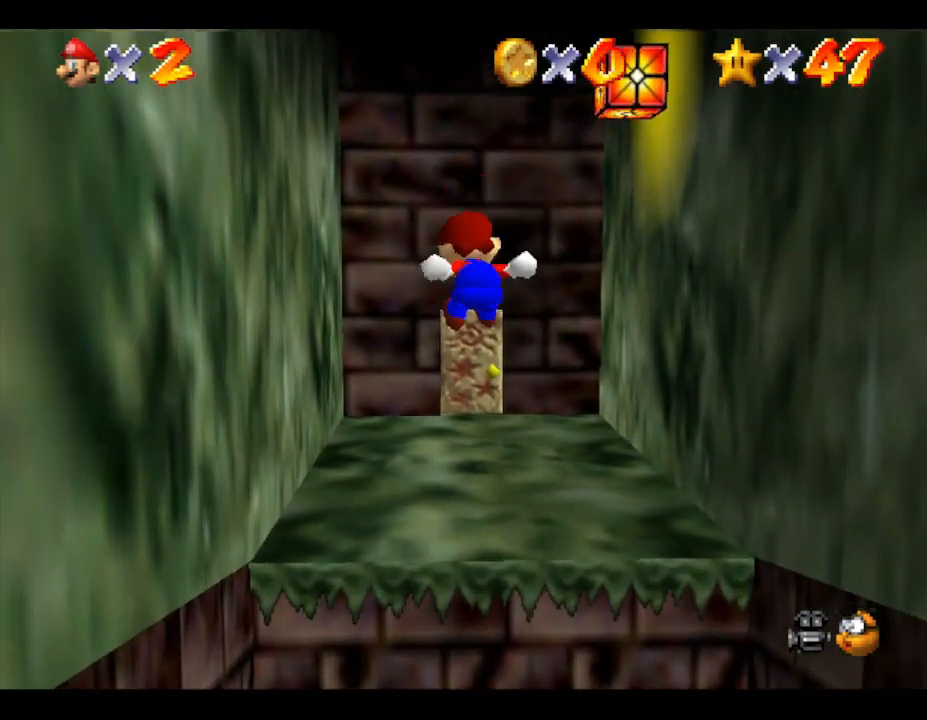
{"buttons": [], "left_stick": "up", "events": [[100, "A", "up"]]}
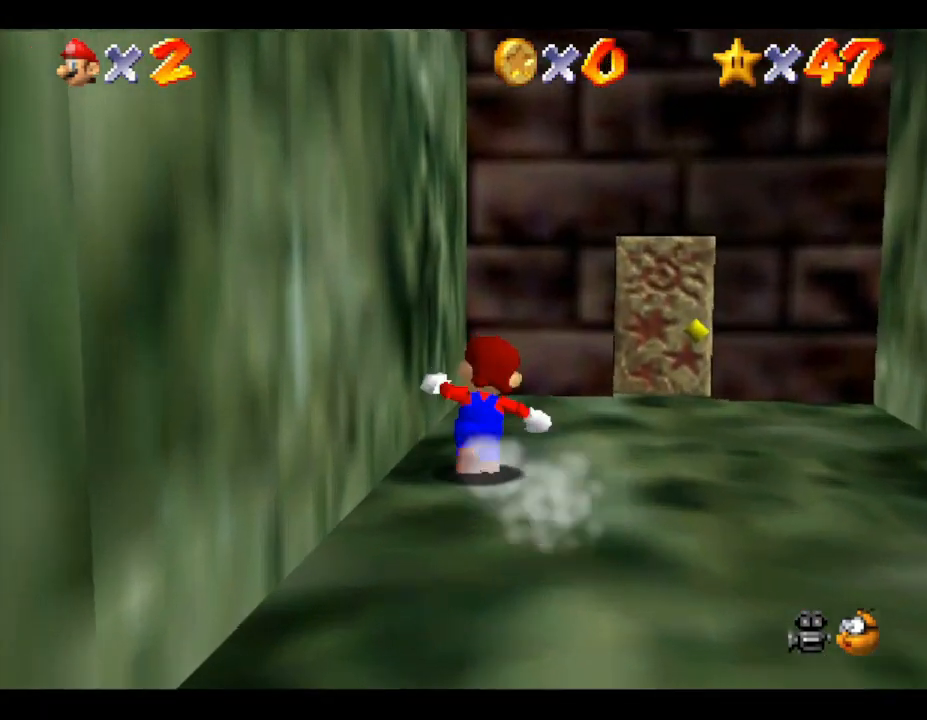
{"buttons": [], "left_stick": "up", "events": [[50, "left_stick", "up-right"], [333, "left_stick", "up"]]}
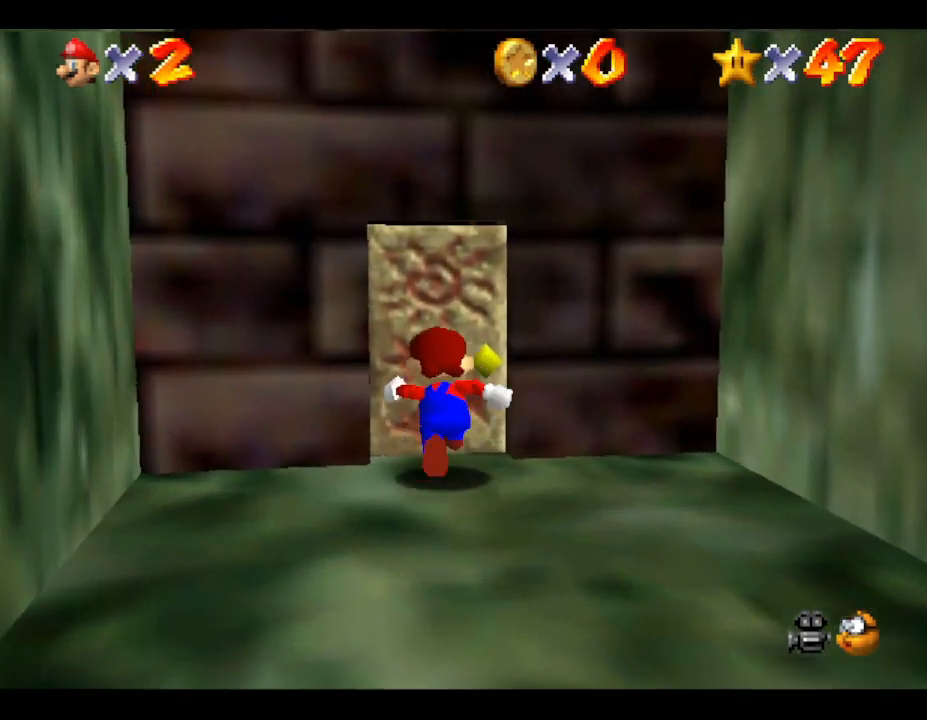
{"buttons": [], "left_stick": "center", "events": [[500, "left_stick", "center"]]}
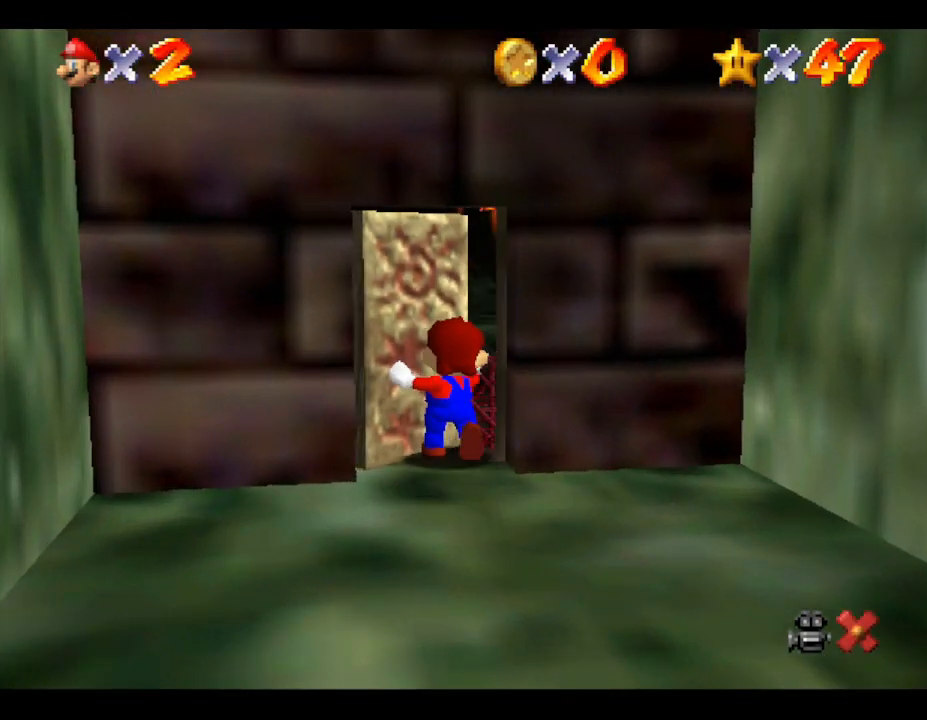
{"buttons": [], "left_stick": "center", "events": []}
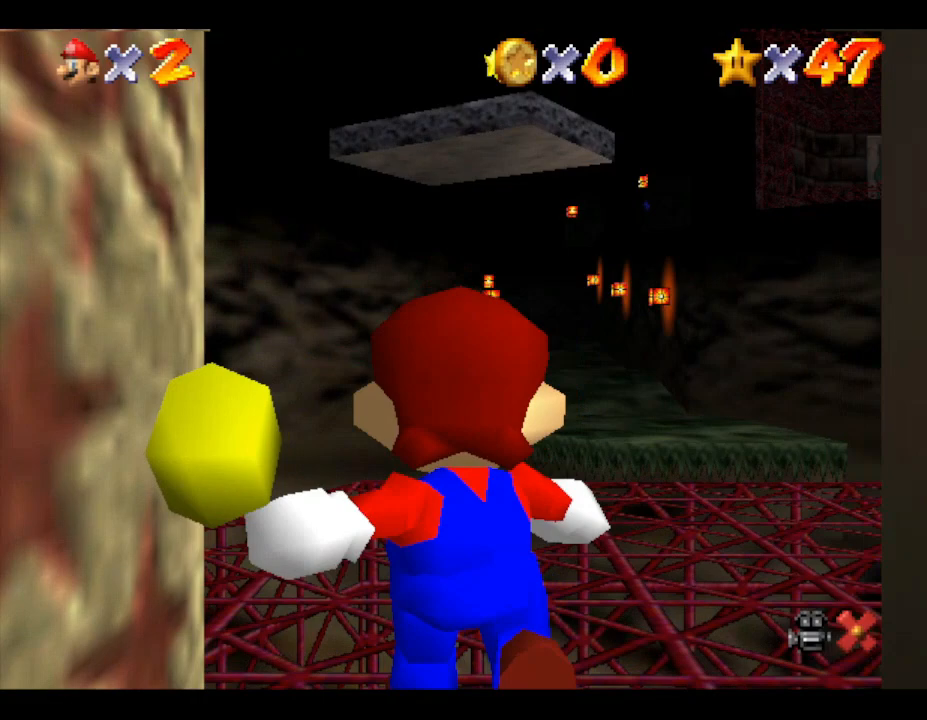
{"buttons": [], "left_stick": "up", "events": [[67, "left_stick", "up"]]}
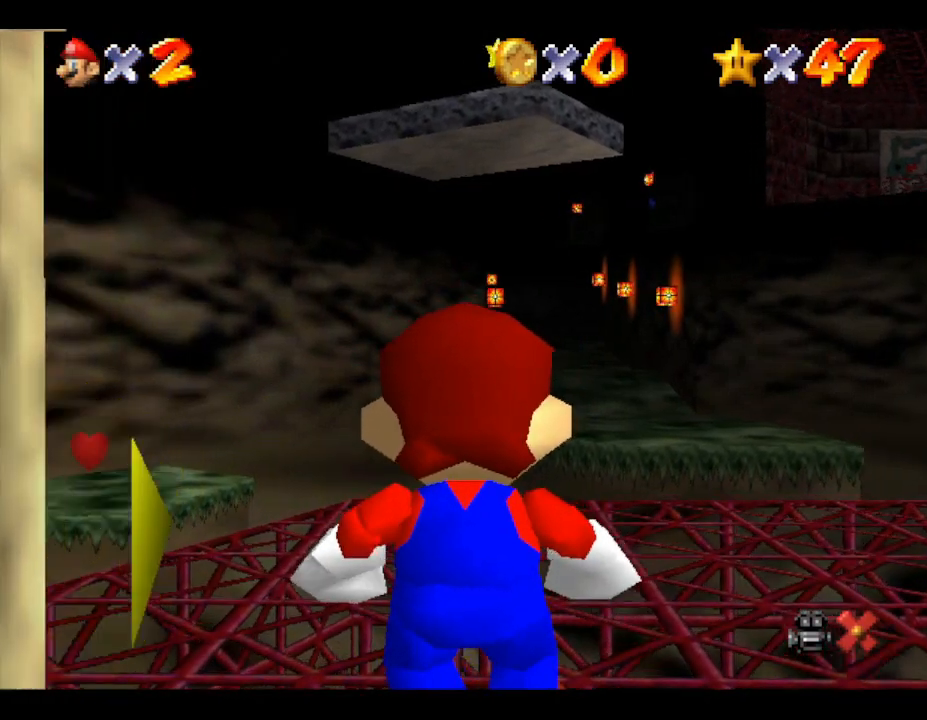
{"buttons": ["Z"], "left_stick": "up", "events": [[500, "Z", "down"]]}
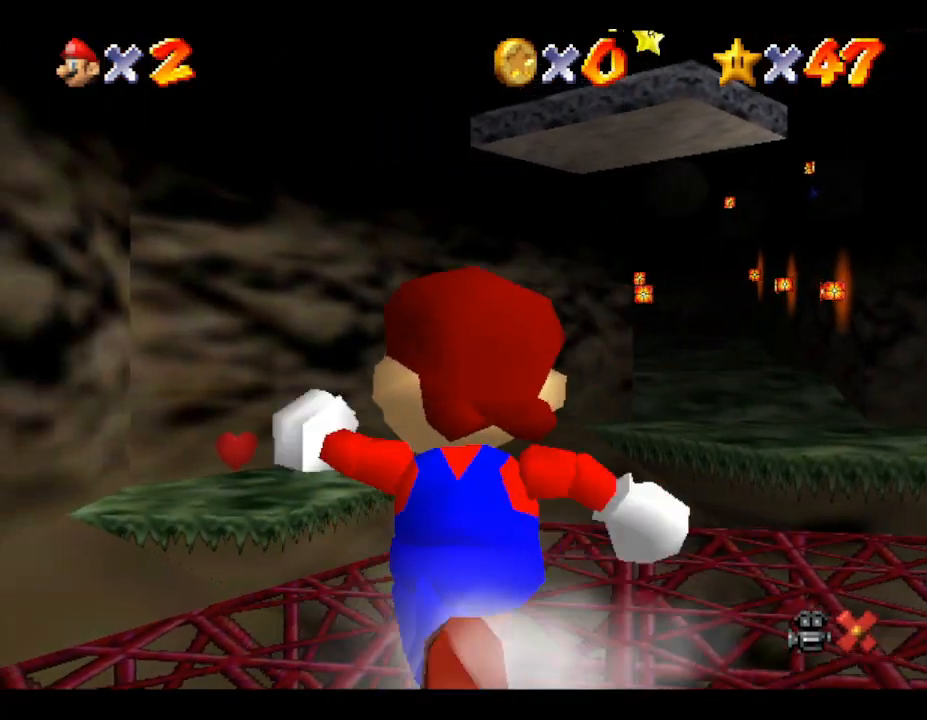
{"buttons": ["A", "Z"], "left_stick": "up-left", "events": [[100, "A", "down"], [233, "left_stick", "up-left"]]}
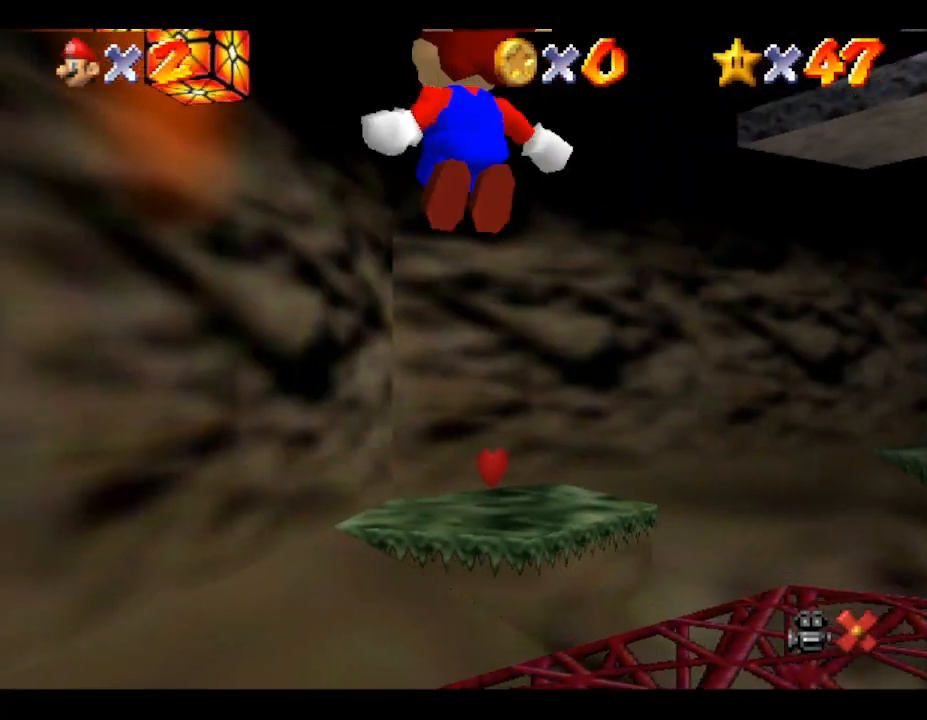
{"buttons": ["A", "Z"], "left_stick": "up", "events": [[50, "left_stick", "up"]]}
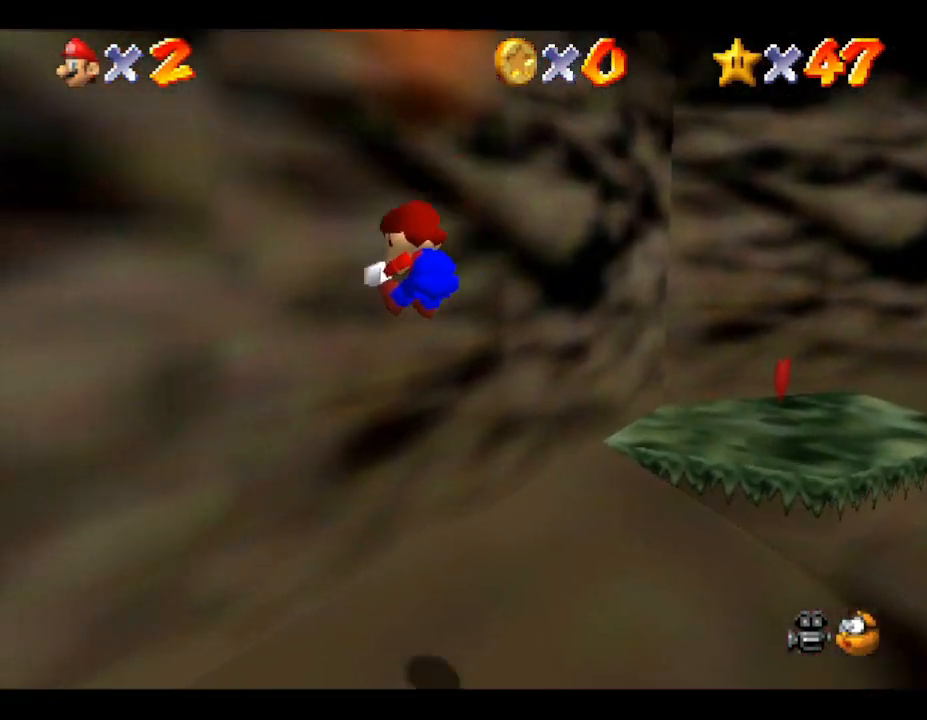
{"buttons": [], "left_stick": "up", "events": [[83, "A", "up"], [83, "Z", "up"]]}
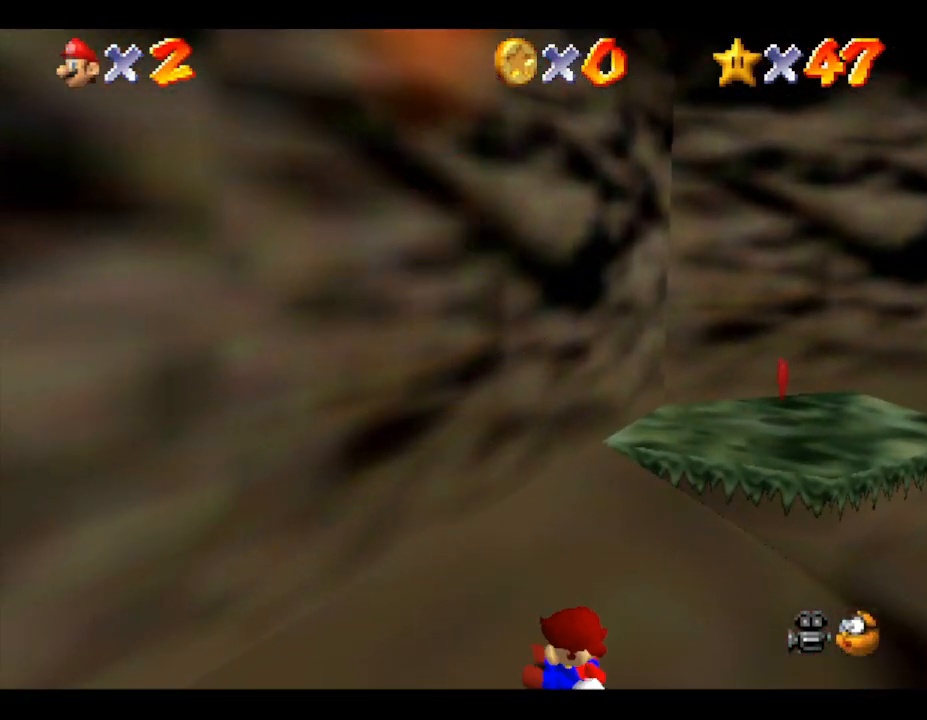
{"buttons": [], "left_stick": "up", "events": []}
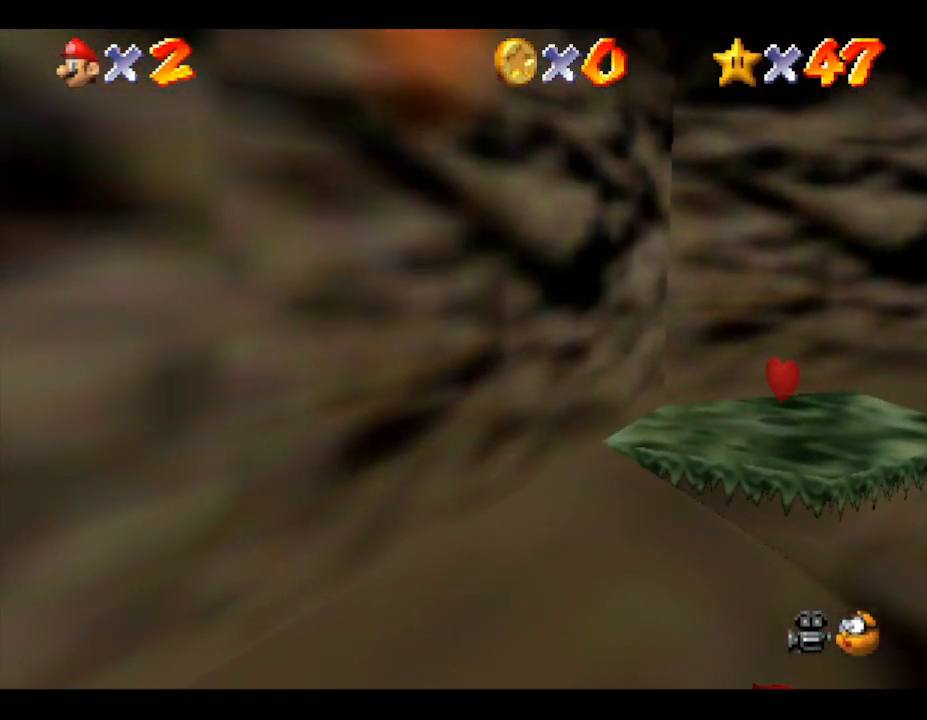
{"buttons": [], "left_stick": "up", "events": []}
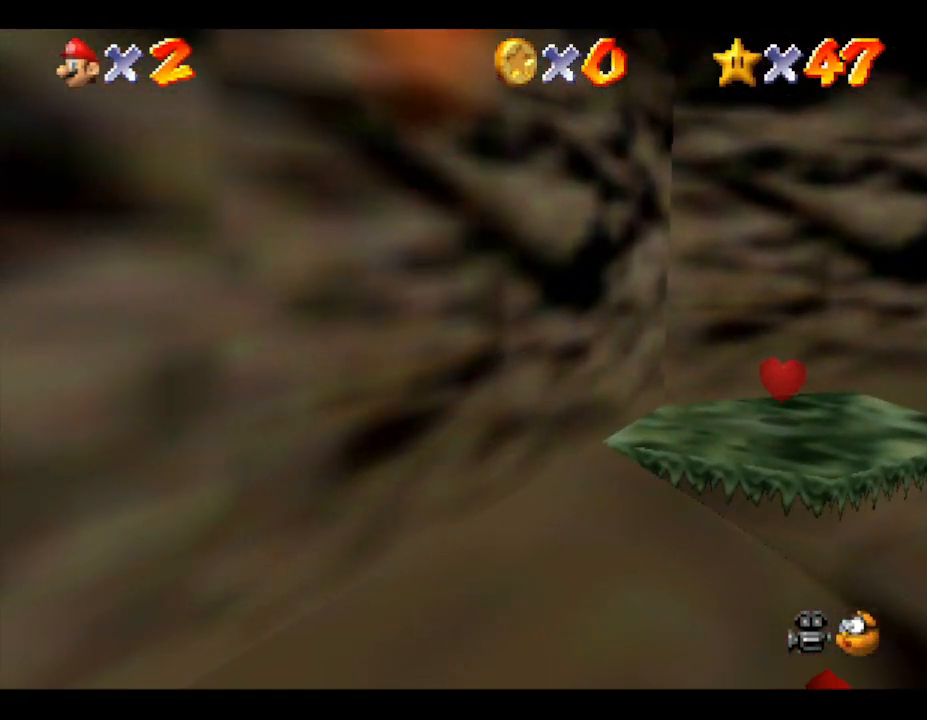
{"buttons": [], "left_stick": "up", "events": []}
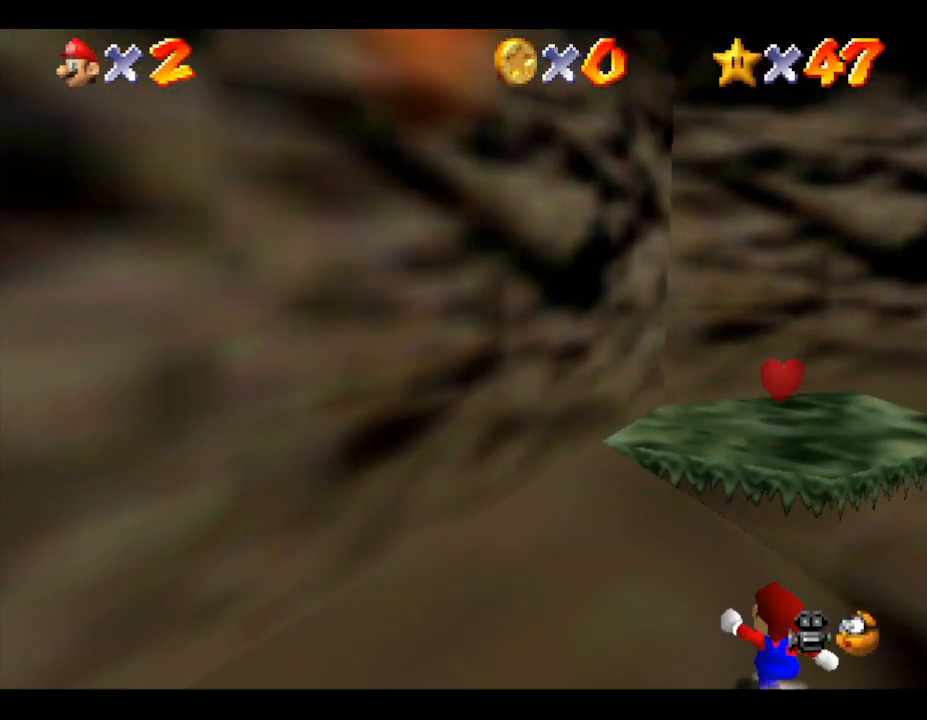
{"buttons": ["A"], "left_stick": "up-right", "events": [[150, "A", "down"], [500, "left_stick", "up-right"]]}
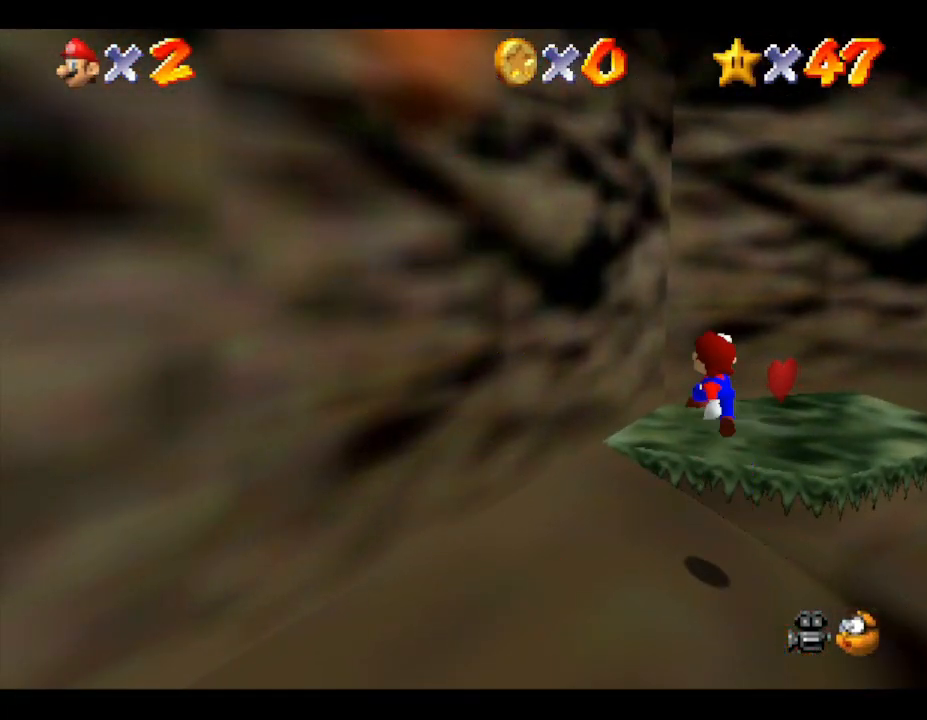
{"buttons": [], "left_stick": "up-right", "events": [[167, "A", "up"]]}